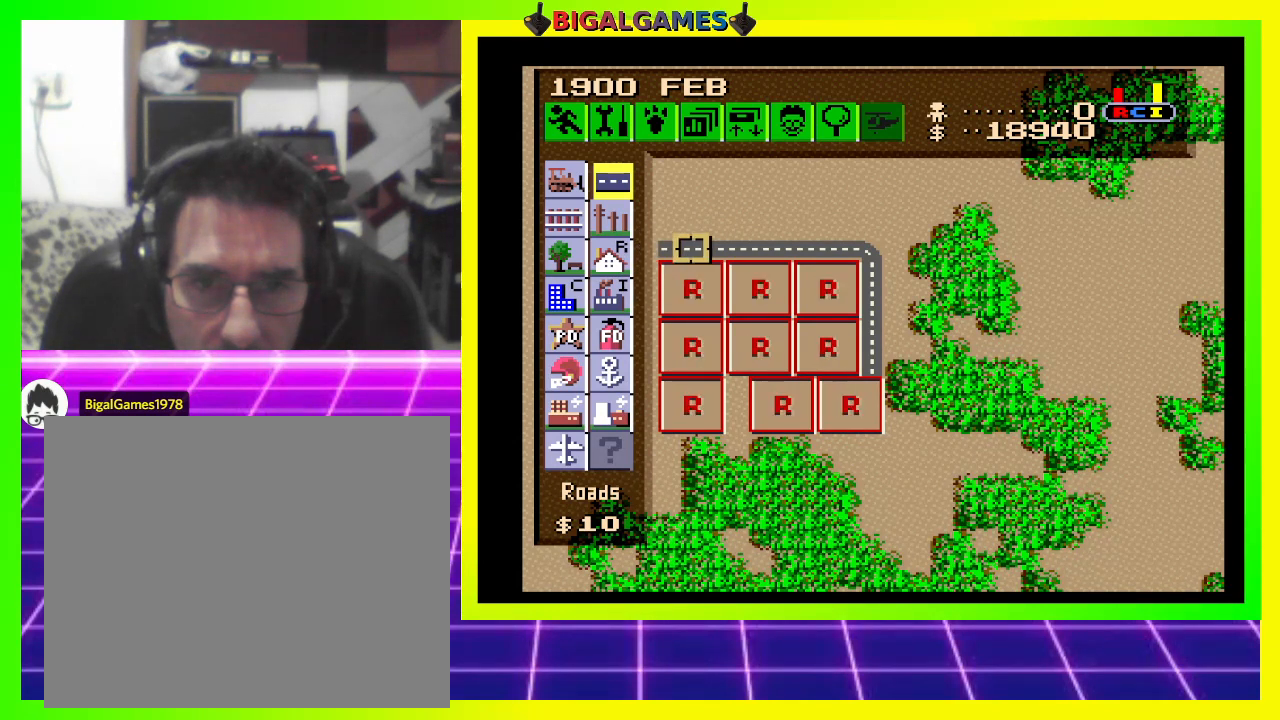
Gameplay with a controller (PlayStation layout); each line is a JSON object with the inputs held at the frame after it. "events" lists button and stick changes between this image and that frame as [ms after this image, input, new state], when the widget could be followed in between. Not read: left_stick.
{"buttons": [], "right_stick": "center", "events": [[67, "DPAD_LEFT", "up"]]}
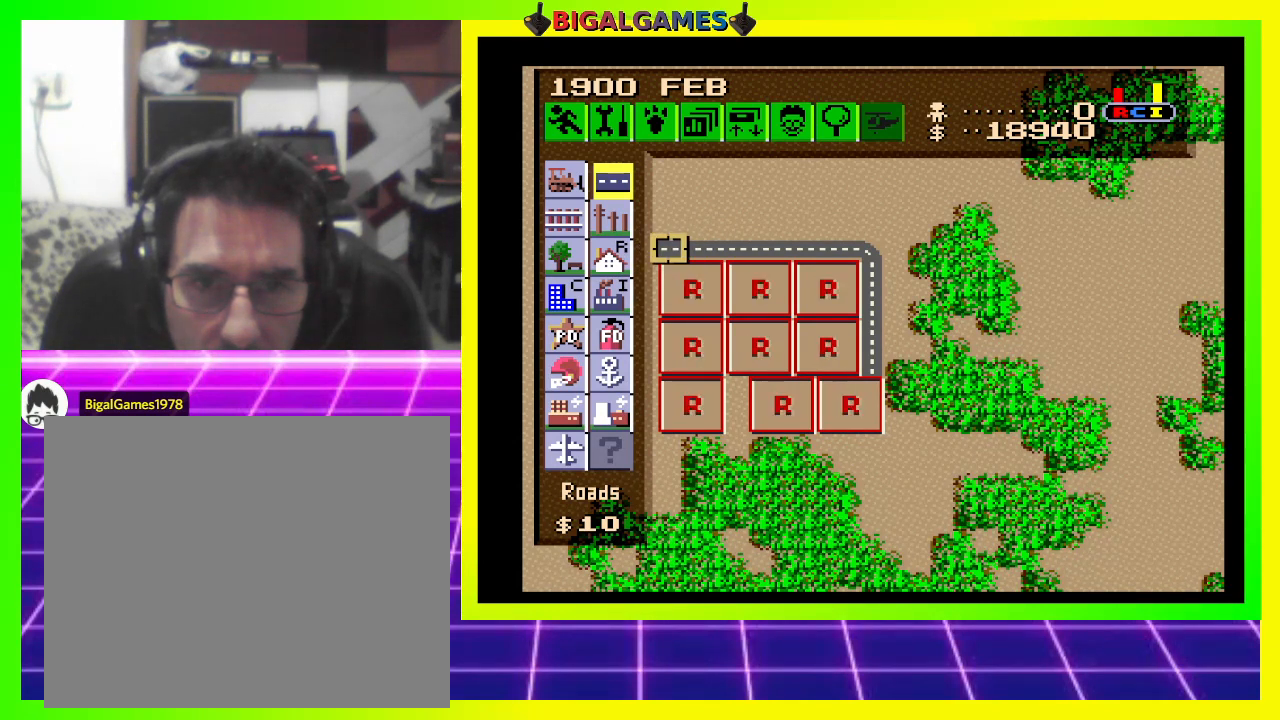
{"buttons": [], "right_stick": "center", "events": [[267, "CROSS", "down"], [433, "CROSS", "up"]]}
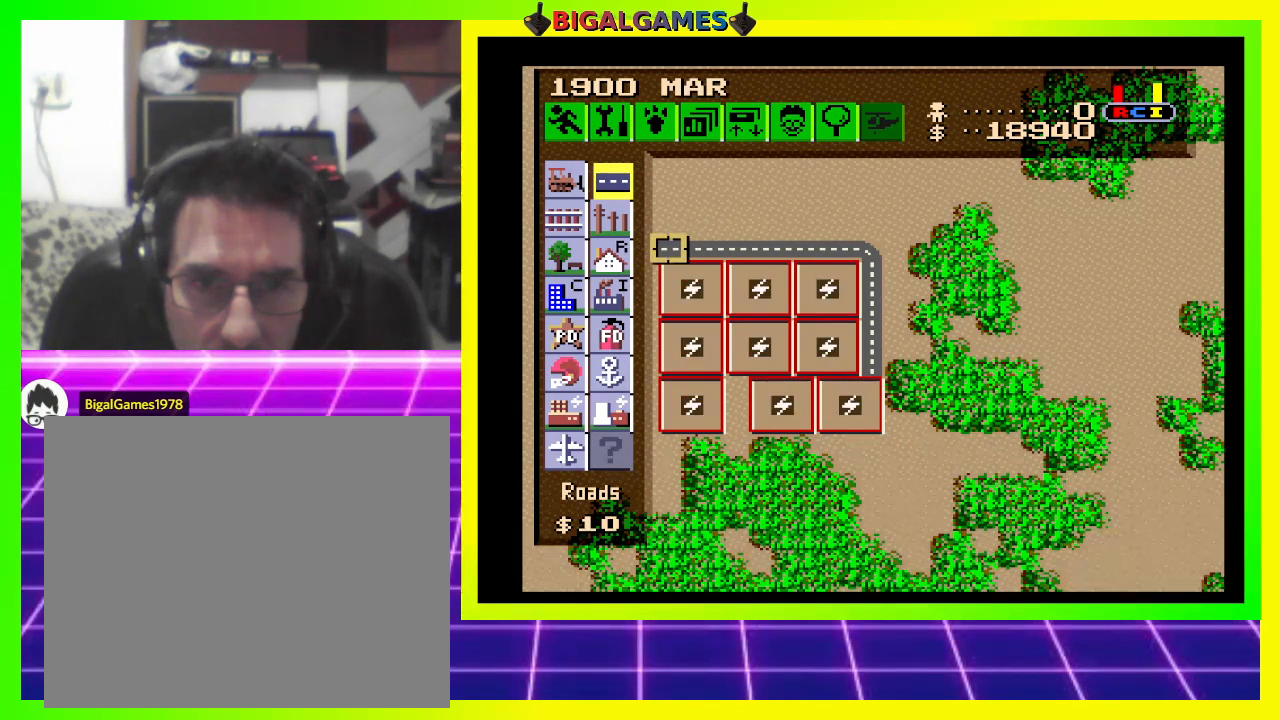
{"buttons": ["CROSS"], "right_stick": "center", "events": [[500, "CROSS", "down"]]}
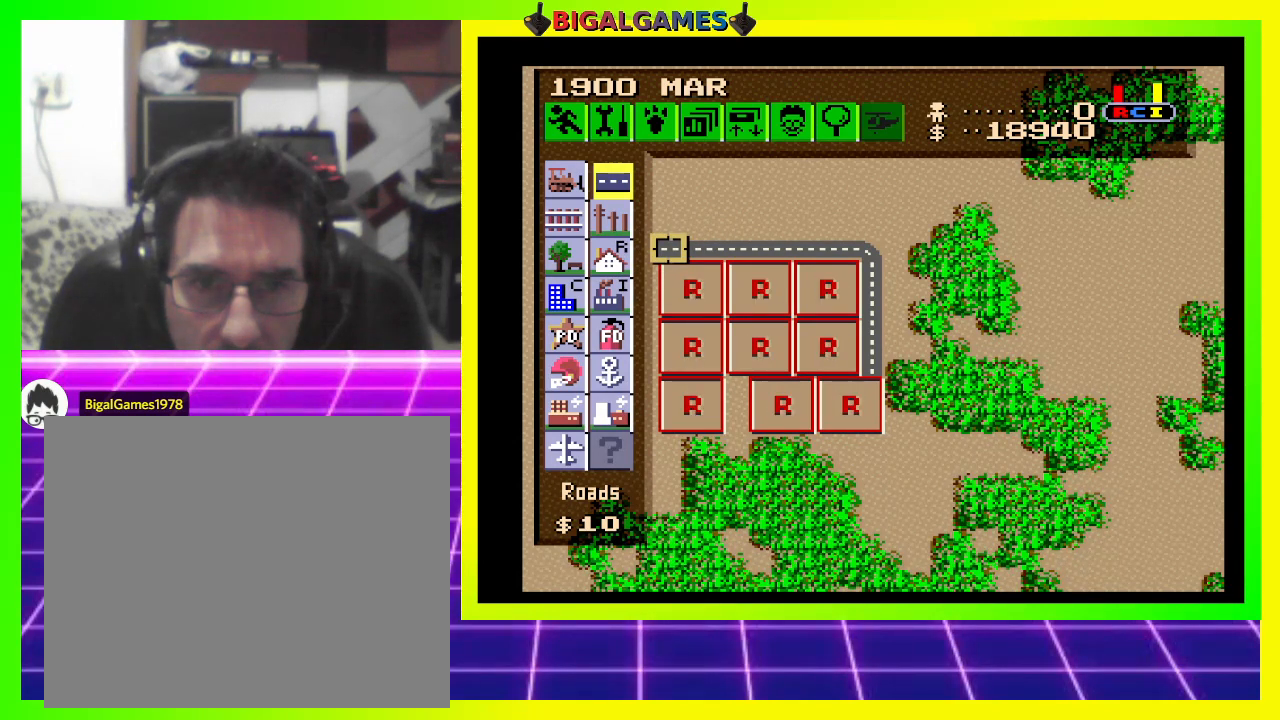
{"buttons": [], "right_stick": "center", "events": [[200, "CROSS", "up"]]}
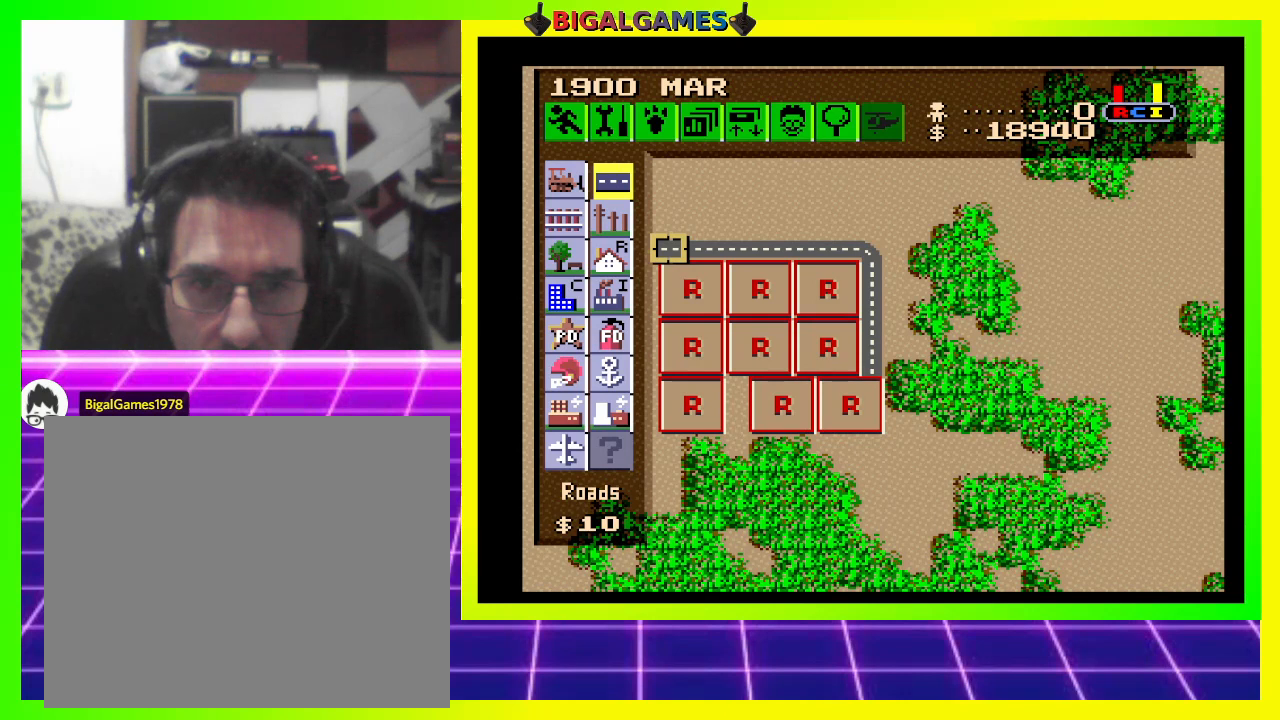
{"buttons": ["DPAD_UP"], "right_stick": "center", "events": [[267, "DPAD_UP", "down"]]}
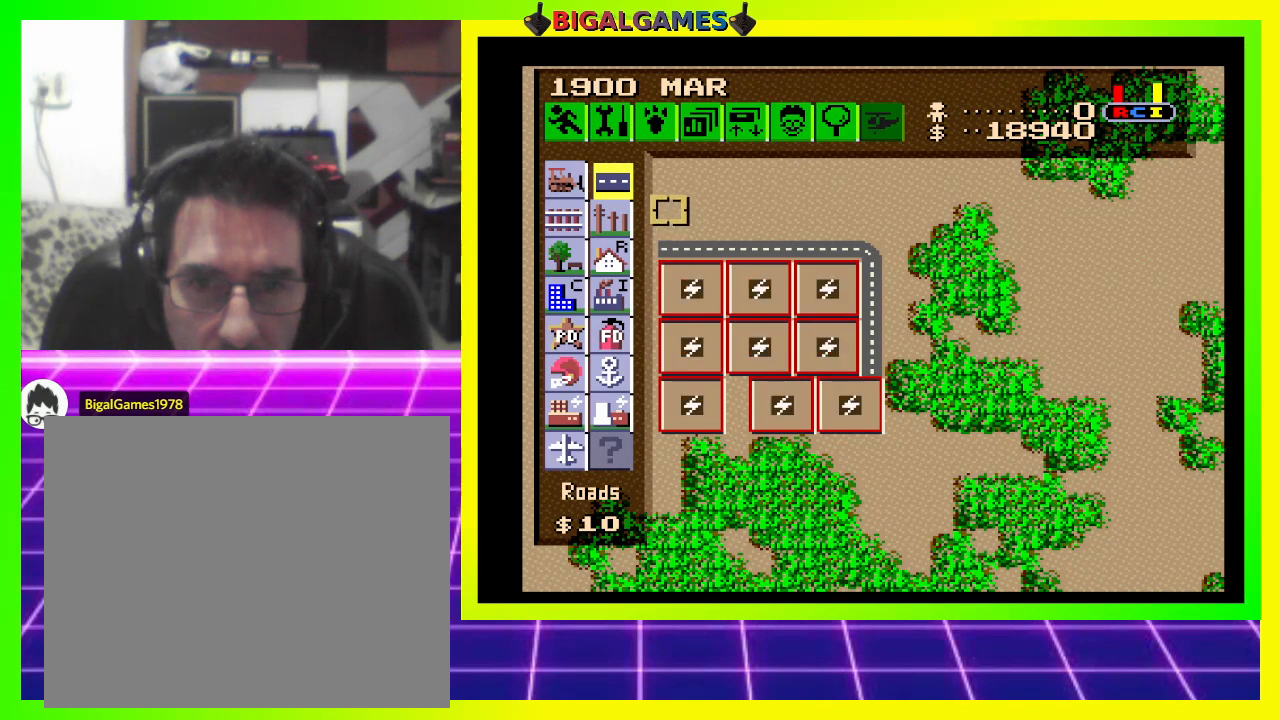
{"buttons": [], "right_stick": "center", "events": [[67, "DPAD_UP", "up"], [233, "DPAD_LEFT", "down"], [267, "DPAD_DOWN", "down"], [400, "DPAD_LEFT", "up"], [433, "DPAD_DOWN", "up"]]}
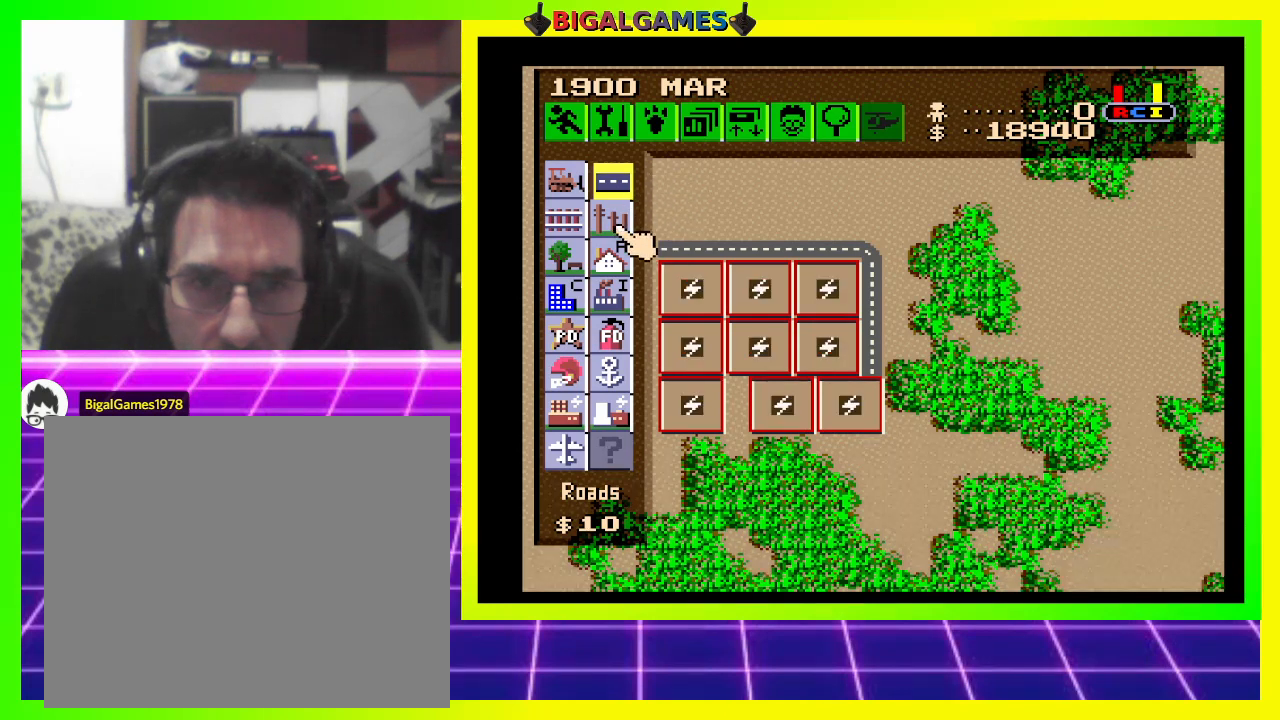
{"buttons": ["DPAD_UP"], "right_stick": "center", "events": [[367, "DPAD_UP", "down"]]}
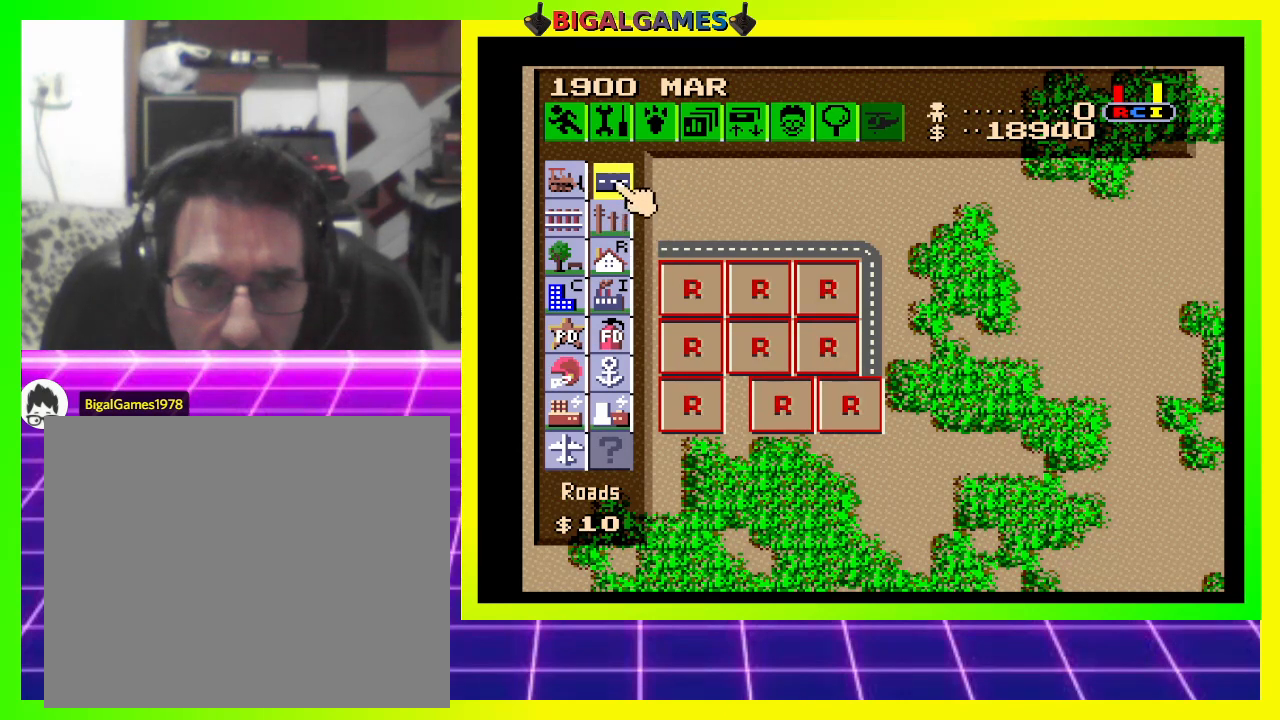
{"buttons": ["DPAD_RIGHT"], "right_stick": "center", "events": [[33, "DPAD_UP", "up"], [200, "DPAD_RIGHT", "down"]]}
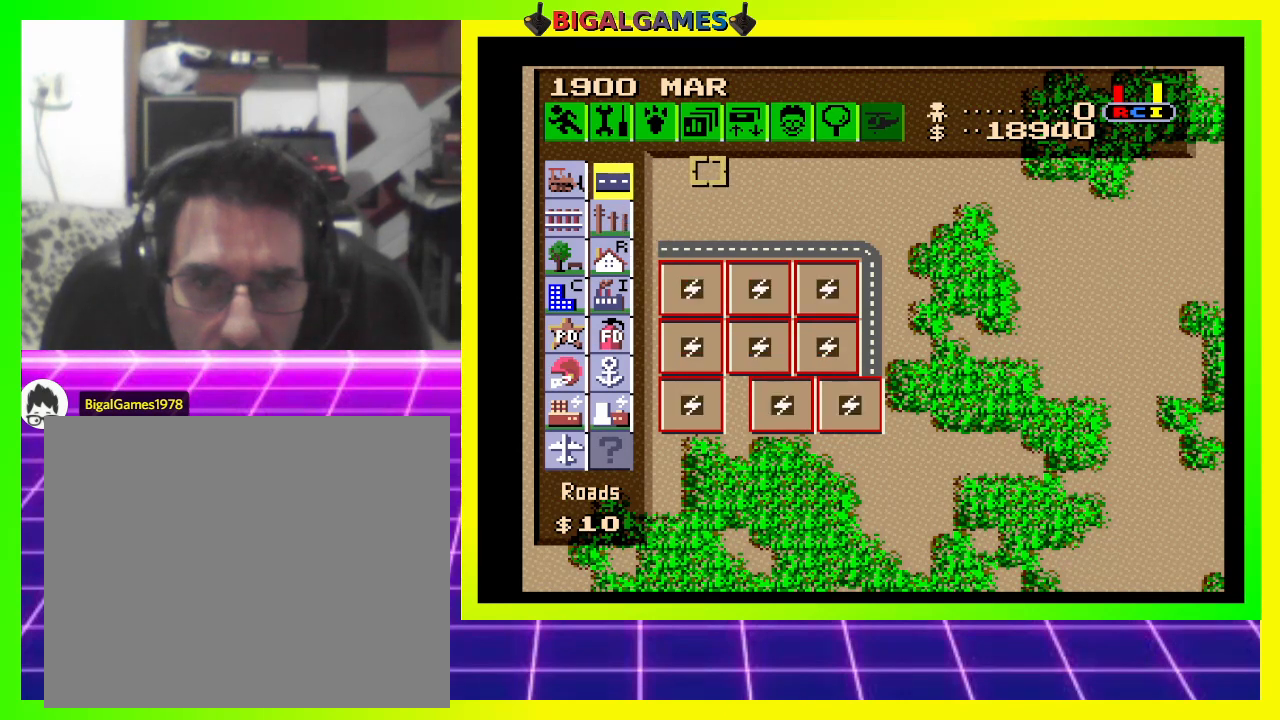
{"buttons": [], "right_stick": "center", "events": [[167, "DPAD_UP", "down"], [367, "DPAD_RIGHT", "up"], [400, "DPAD_UP", "up"]]}
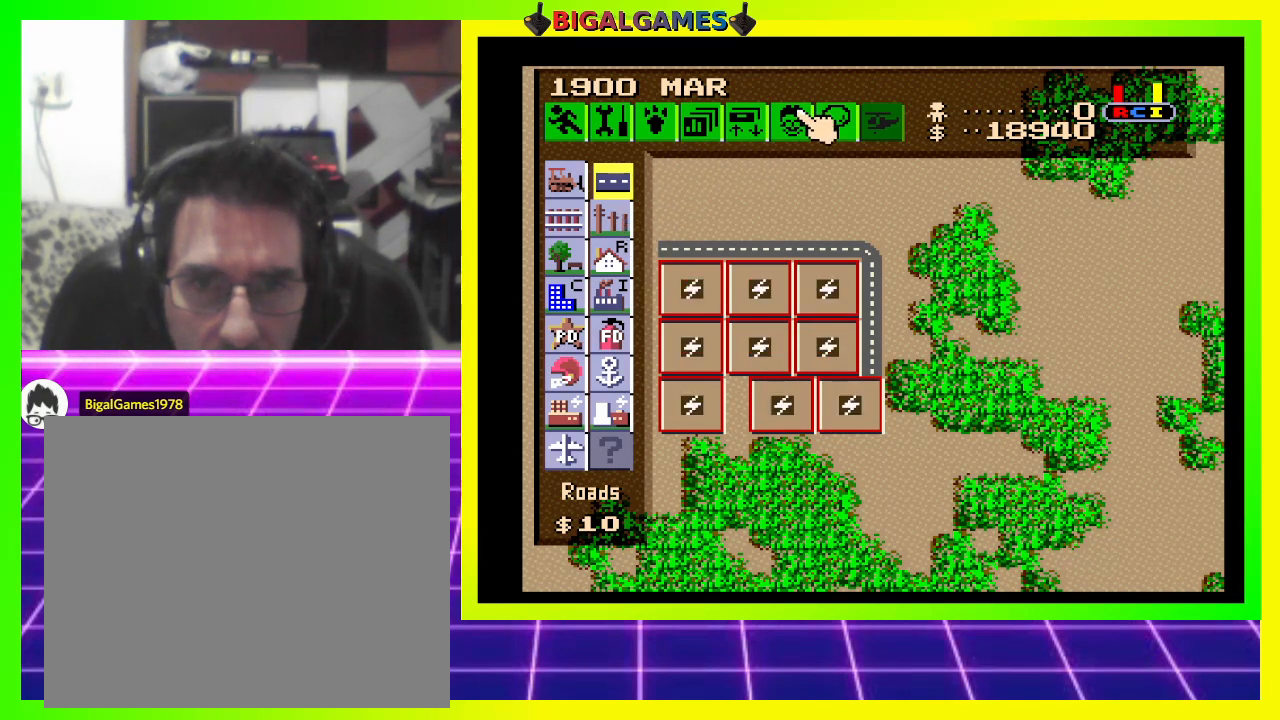
{"buttons": [], "right_stick": "center", "events": [[267, "DPAD_RIGHT", "down"], [400, "DPAD_RIGHT", "up"]]}
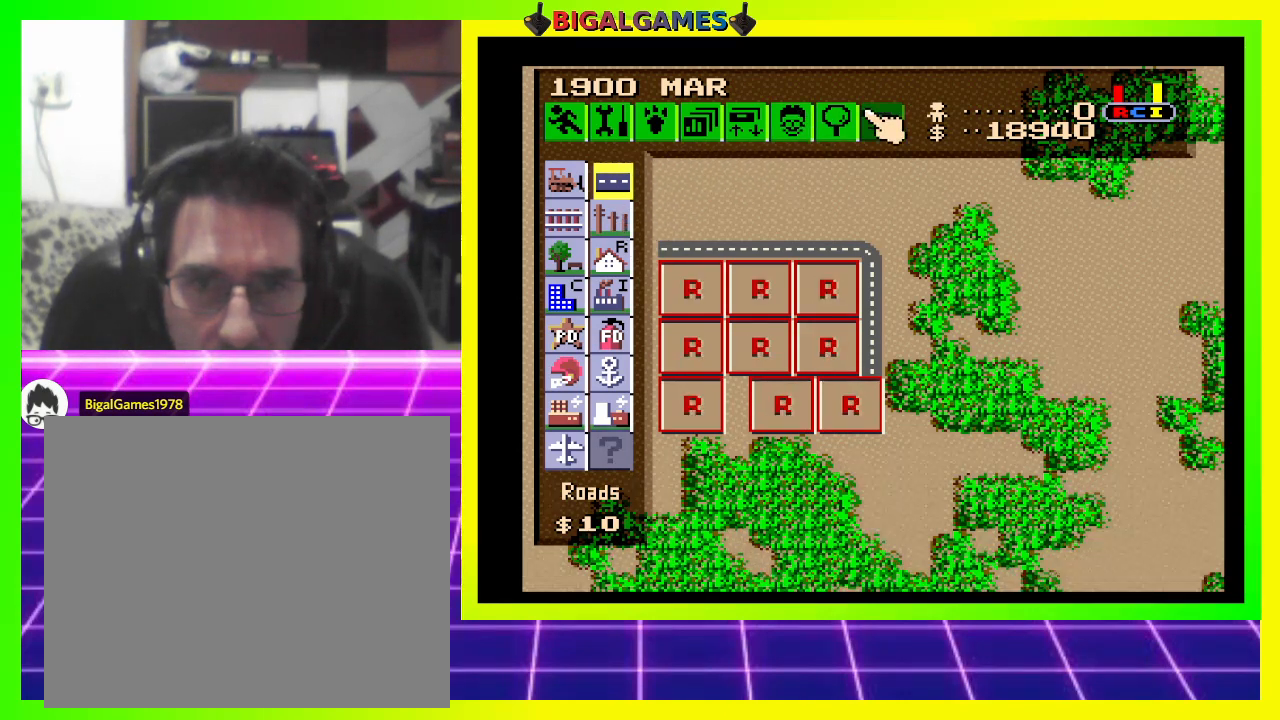
{"buttons": [], "right_stick": "center", "events": [[267, "DPAD_LEFT", "down"], [367, "DPAD_LEFT", "up"]]}
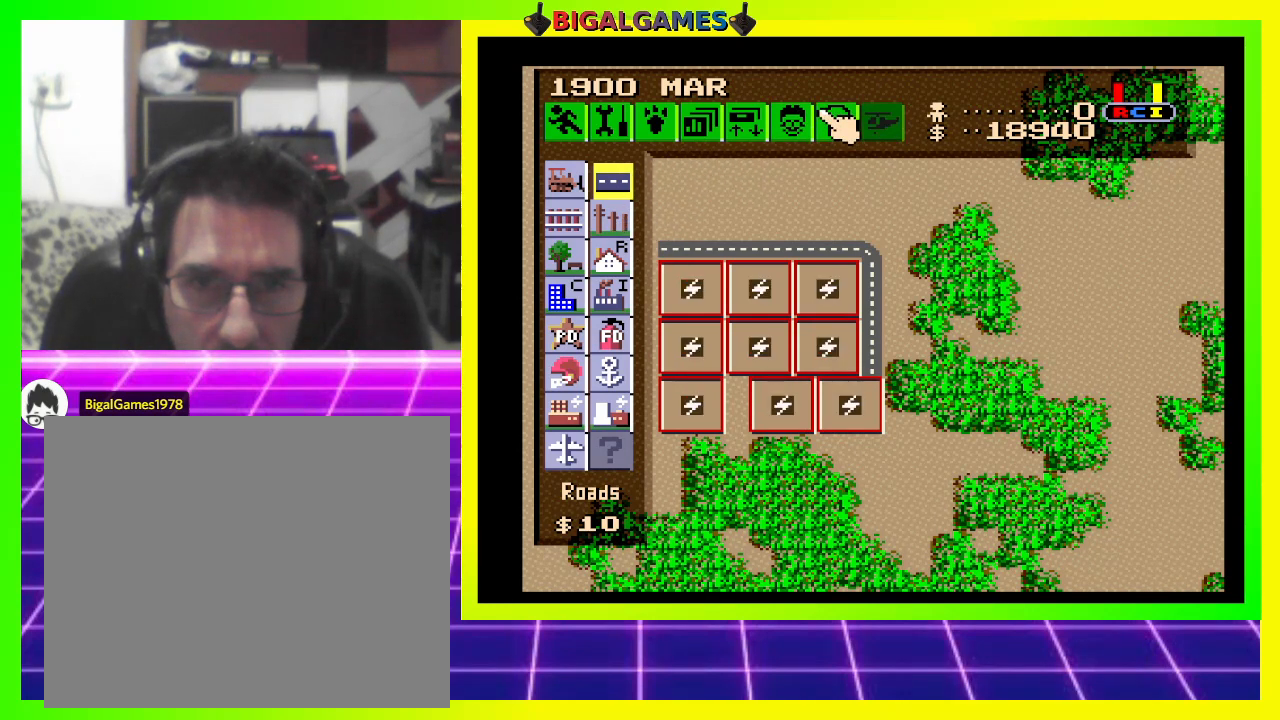
{"buttons": [], "right_stick": "center", "events": [[133, "CROSS", "down"], [300, "CROSS", "up"]]}
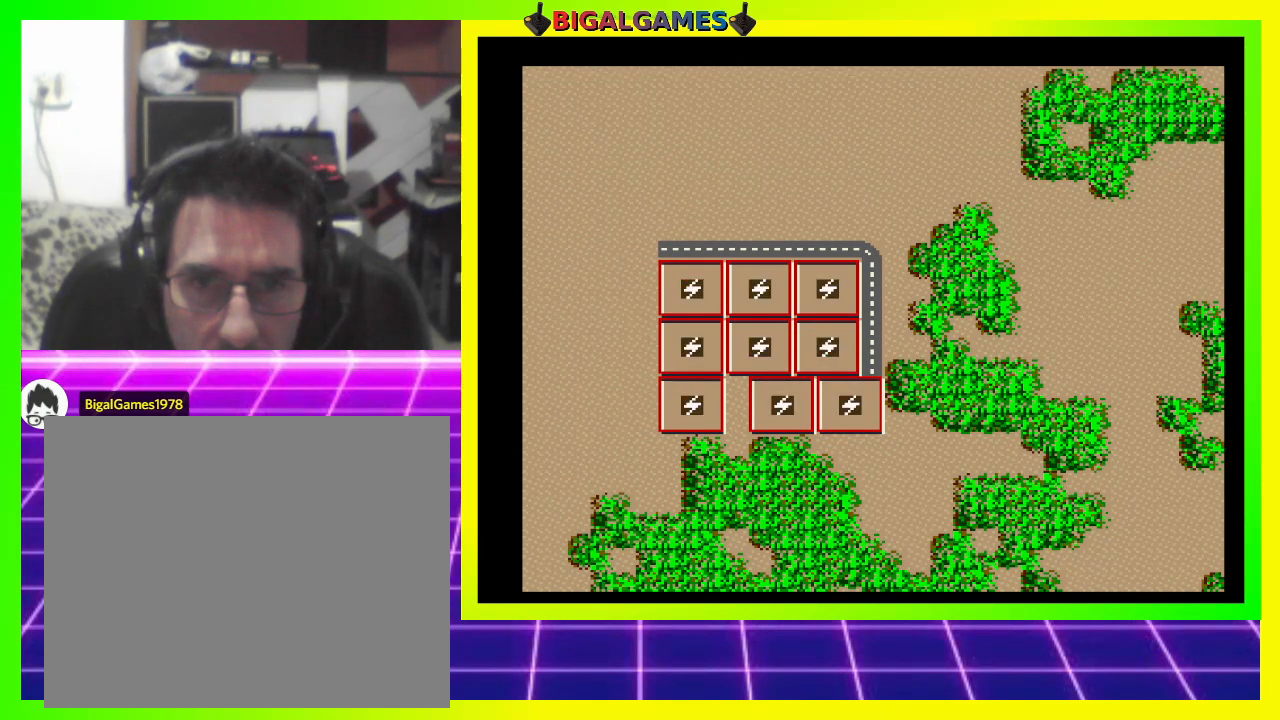
{"buttons": [], "right_stick": "center", "events": []}
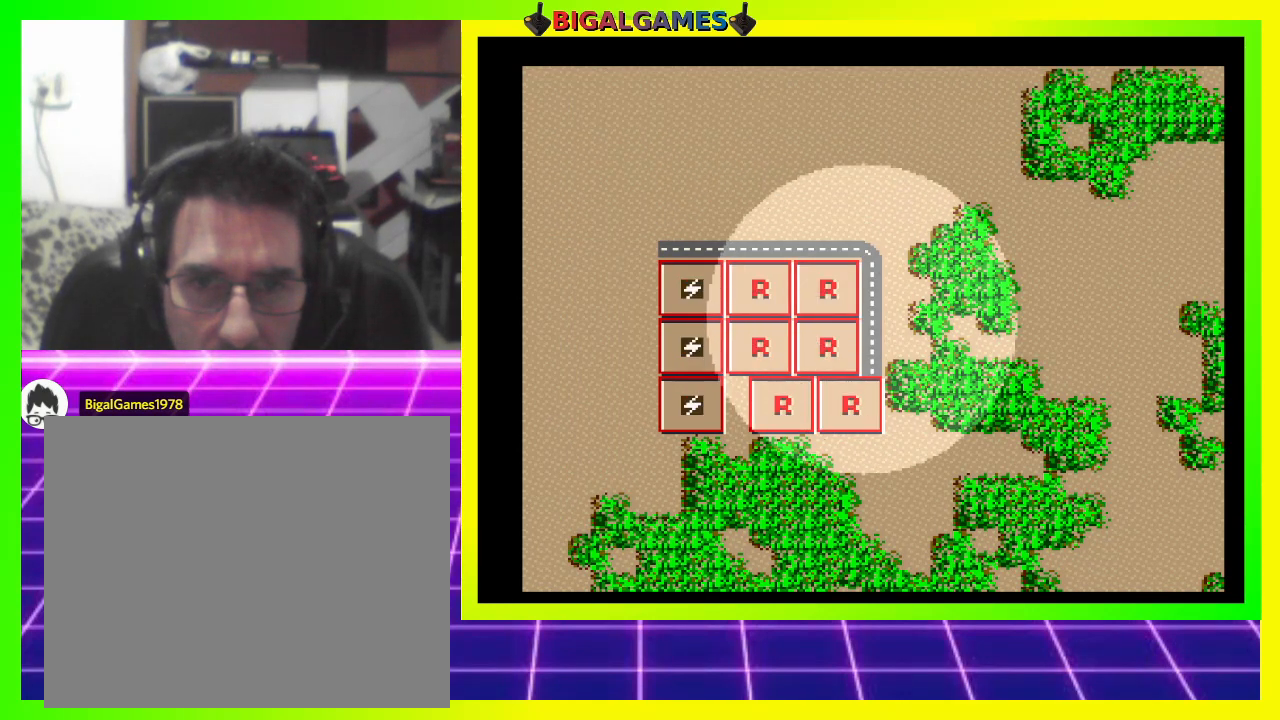
{"buttons": ["DPAD_LEFT"], "right_stick": "center", "events": [[267, "DPAD_LEFT", "down"]]}
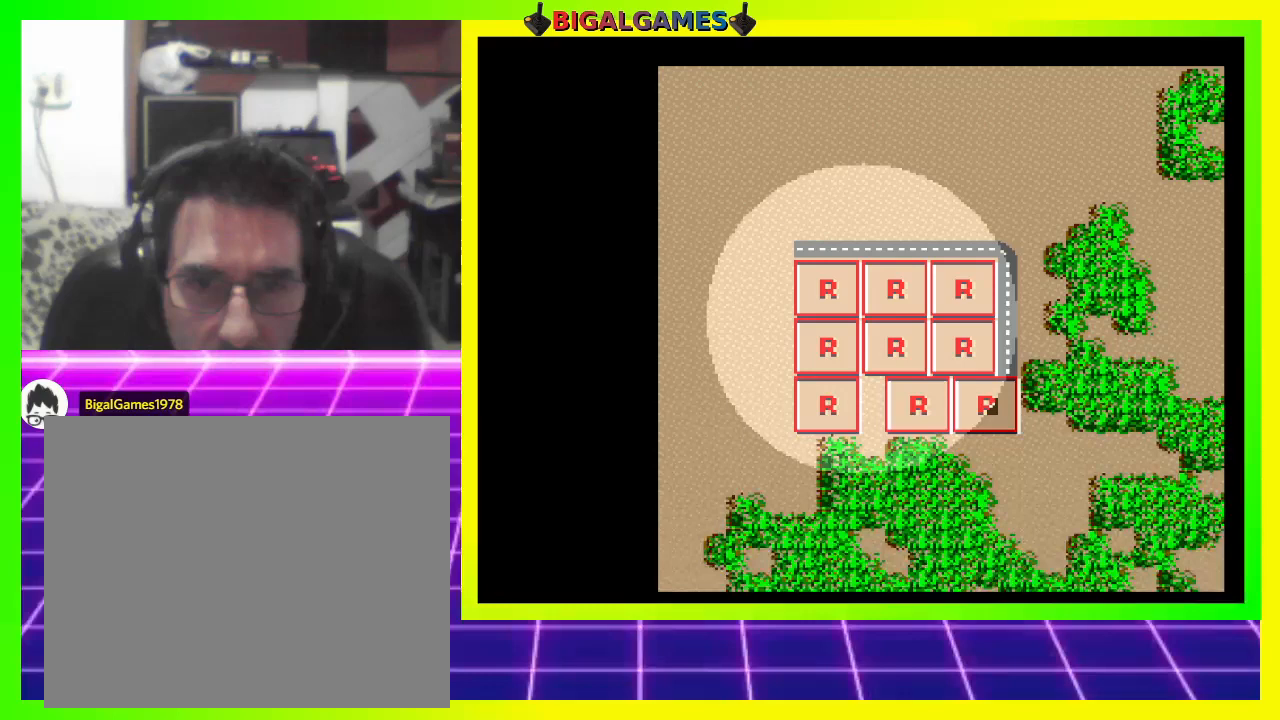
{"buttons": ["DPAD_UP"], "right_stick": "center", "events": [[167, "DPAD_LEFT", "up"], [400, "DPAD_UP", "down"]]}
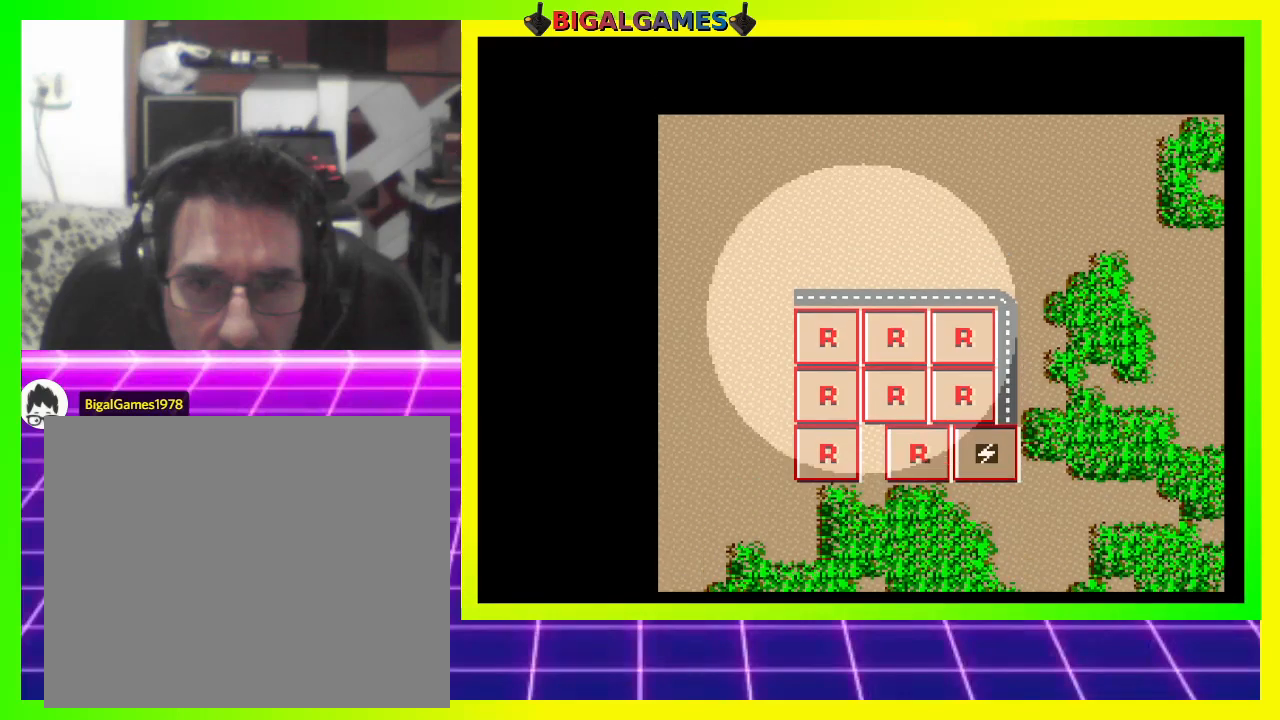
{"buttons": ["DPAD_LEFT"], "right_stick": "center", "events": [[300, "DPAD_UP", "up"], [433, "DPAD_LEFT", "down"]]}
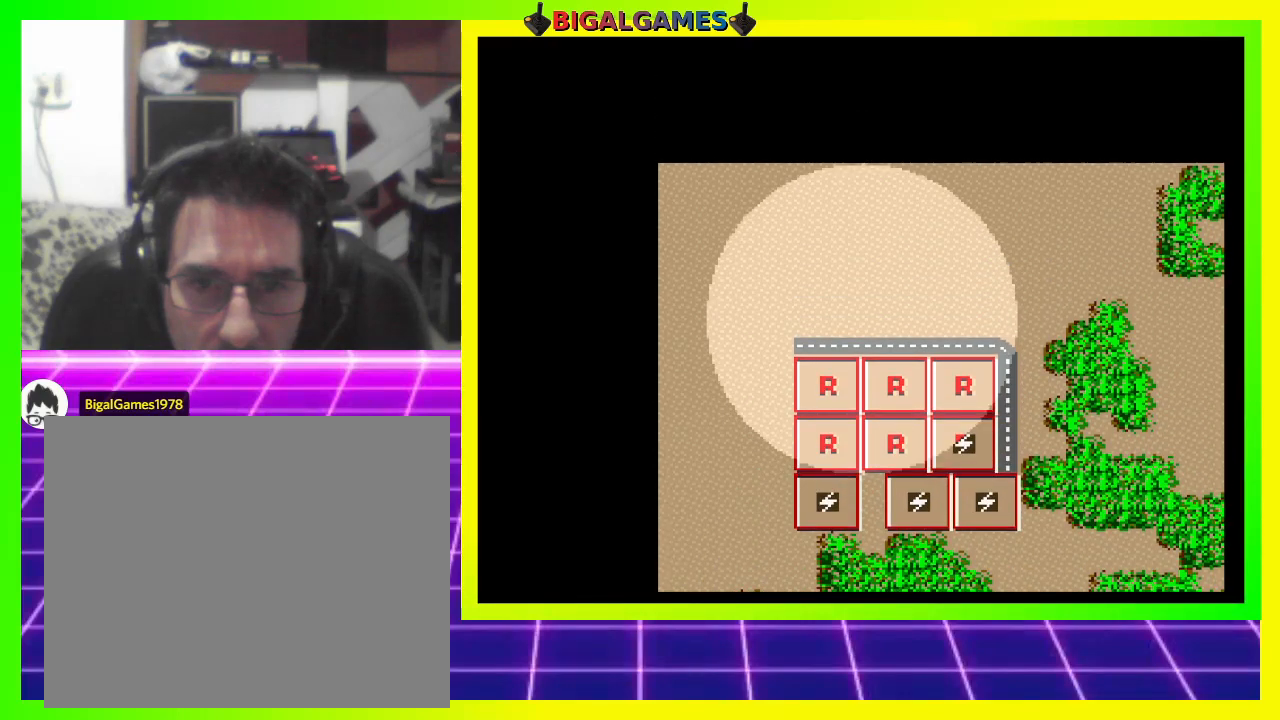
{"buttons": ["DPAD_LEFT"], "right_stick": "center", "events": [[267, "DPAD_LEFT", "up"], [400, "DPAD_LEFT", "down"]]}
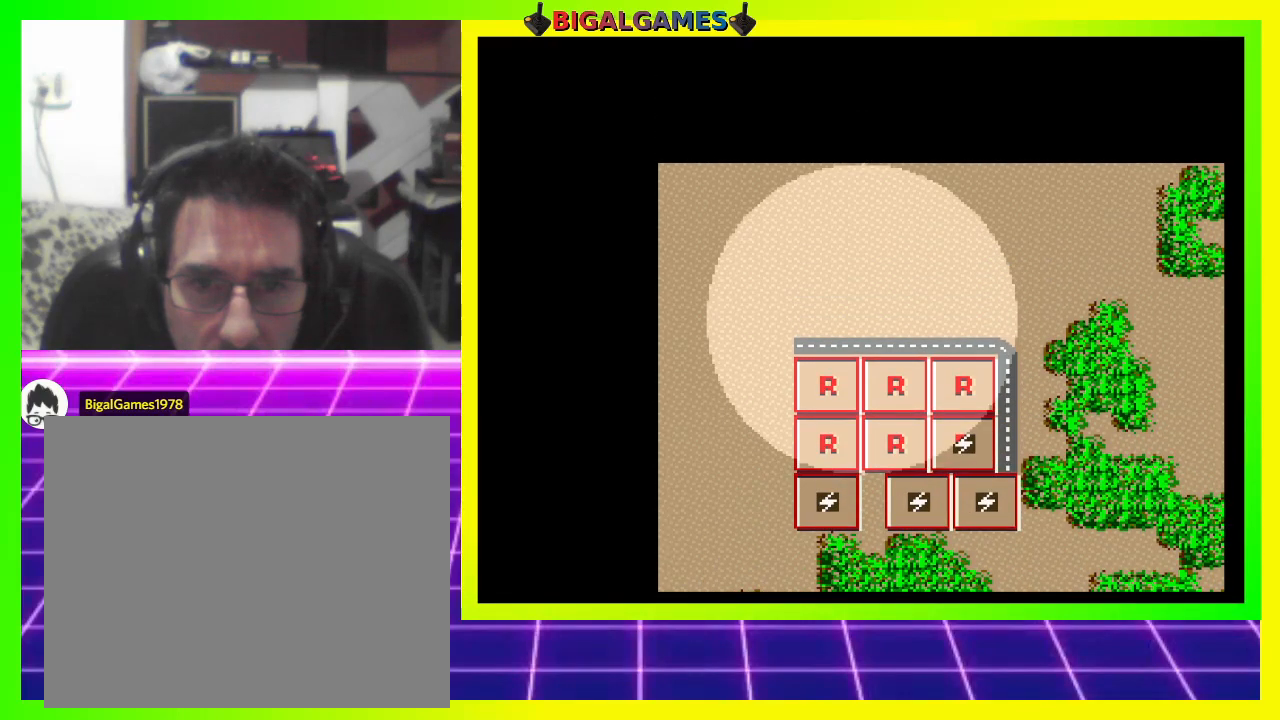
{"buttons": ["CROSS"], "right_stick": "center", "events": [[67, "DPAD_LEFT", "up"], [200, "DPAD_UP", "down"], [433, "DPAD_UP", "up"], [500, "CROSS", "down"]]}
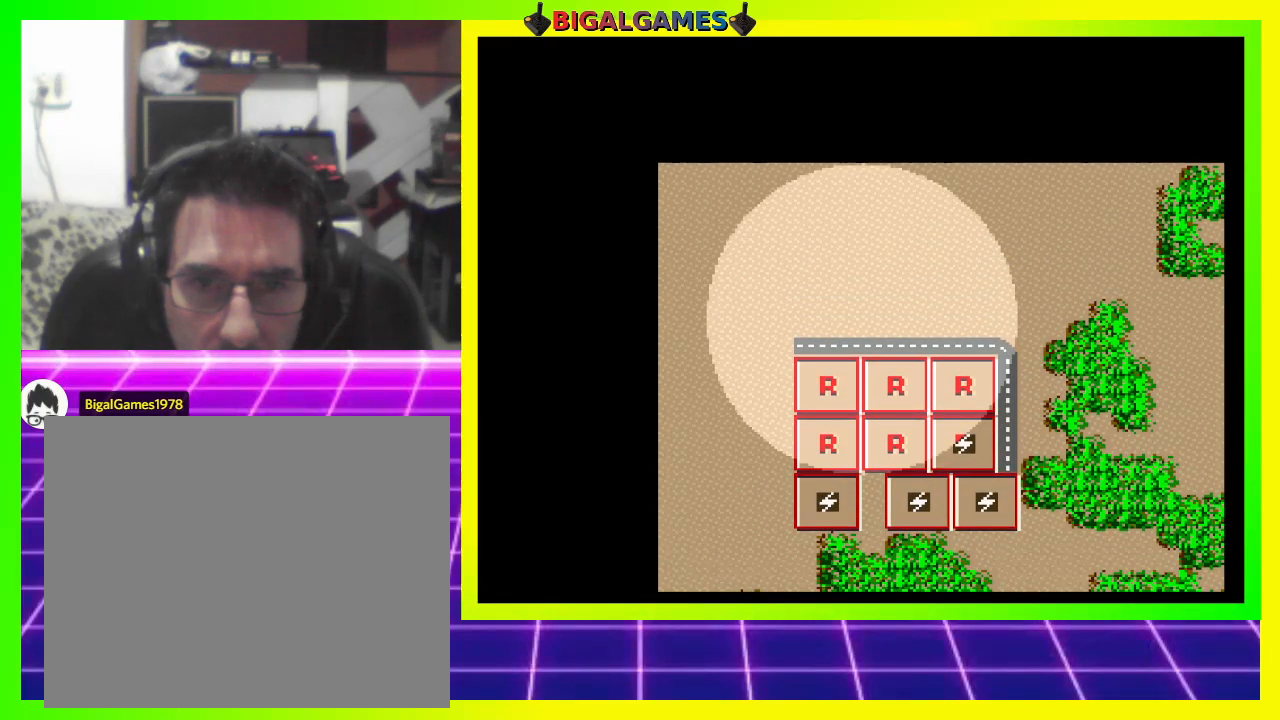
{"buttons": [], "right_stick": "center", "events": [[167, "CROSS", "up"]]}
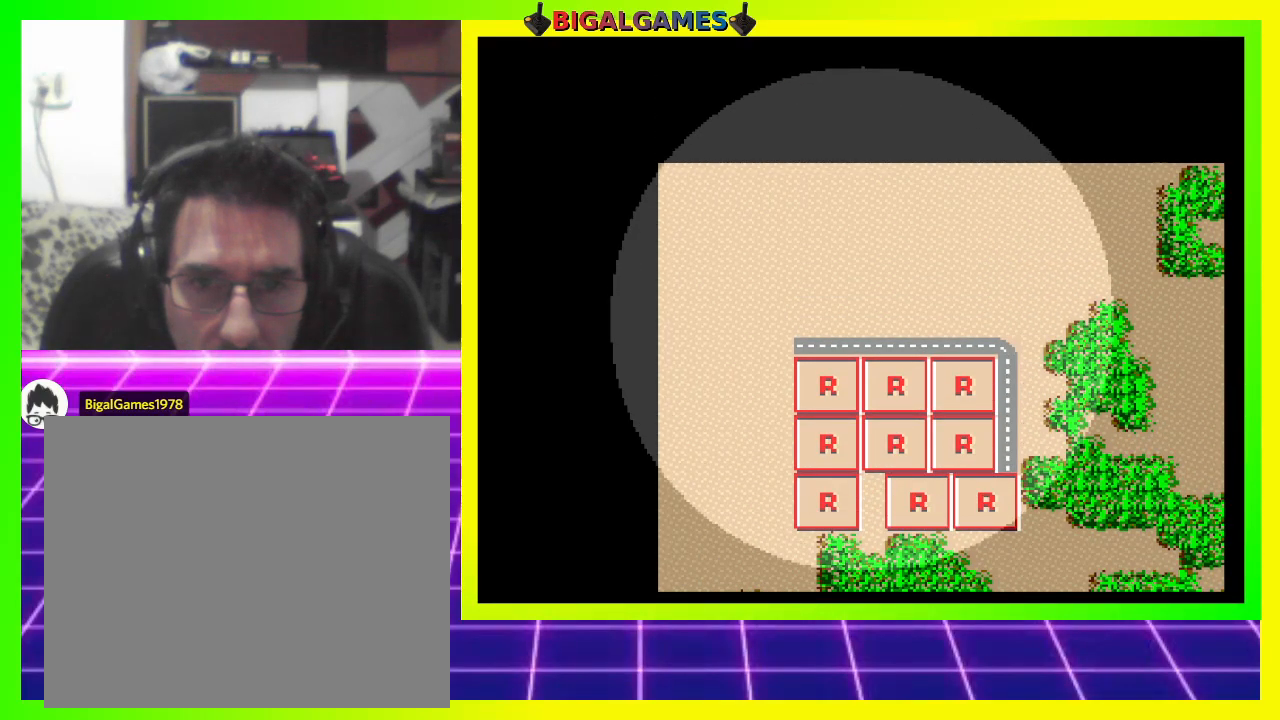
{"buttons": [], "right_stick": "center", "events": [[267, "CROSS", "down"], [467, "CROSS", "up"]]}
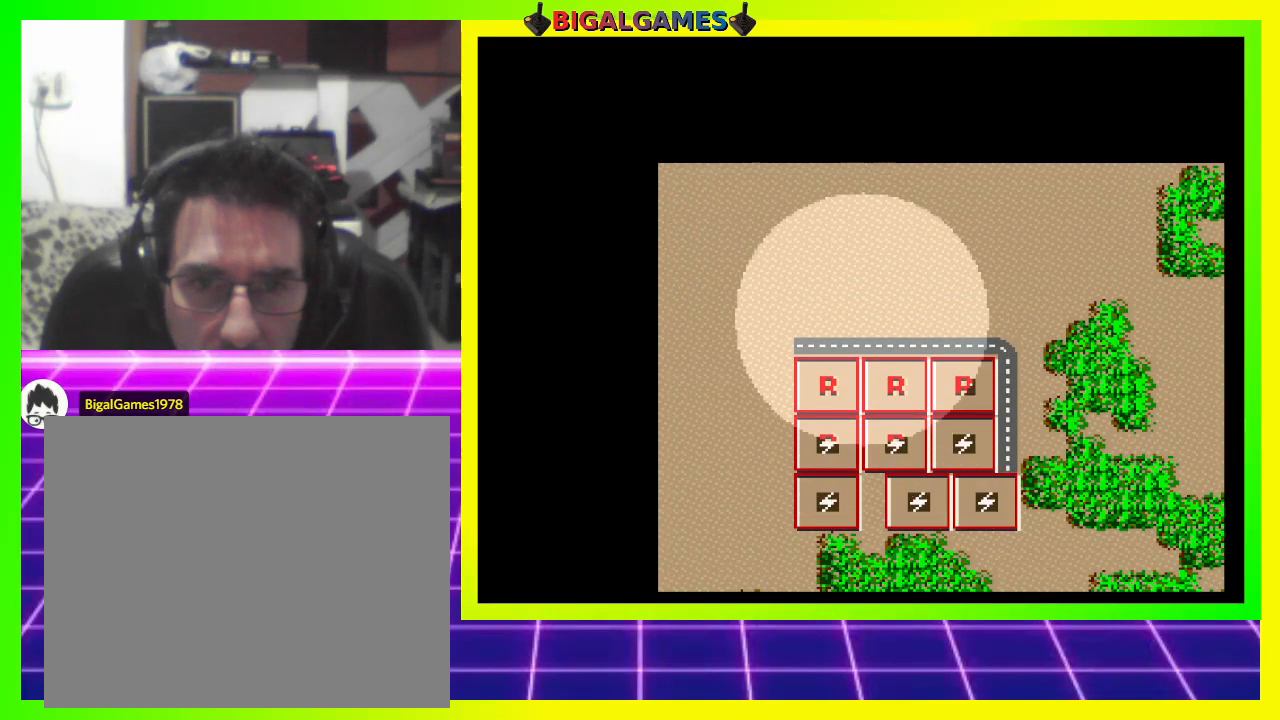
{"buttons": [], "right_stick": "center", "events": []}
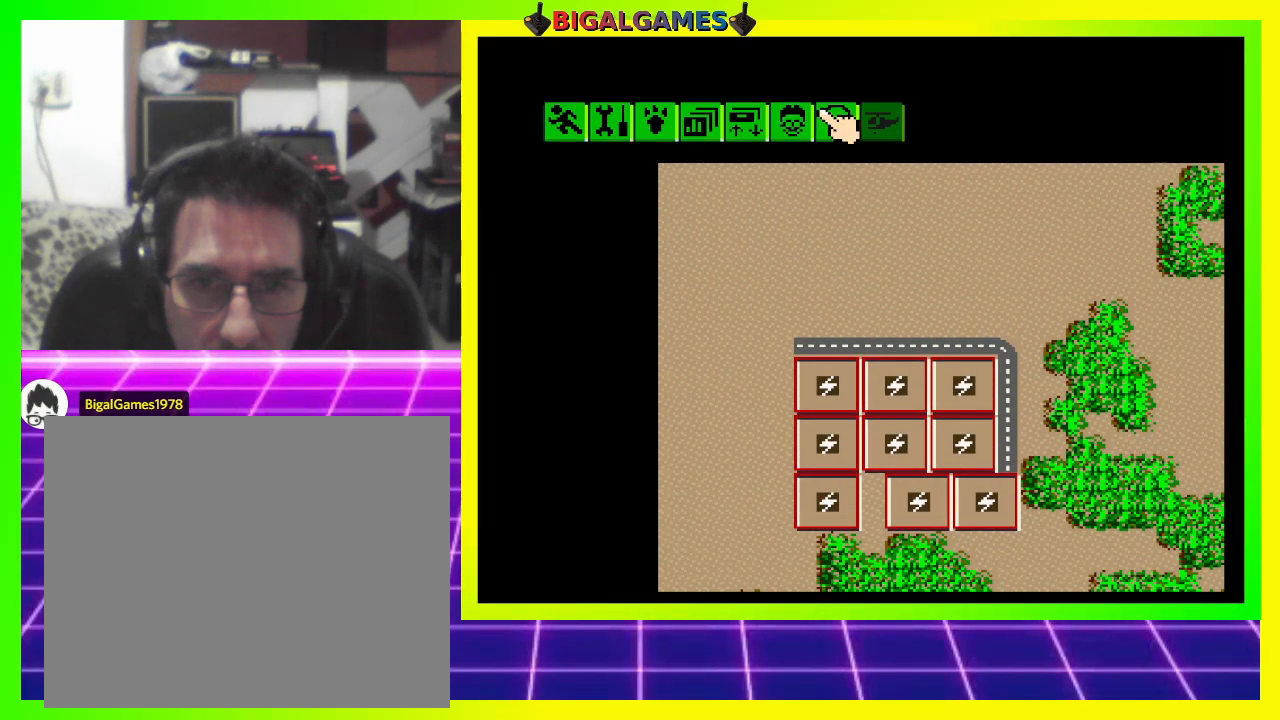
{"buttons": ["DPAD_DOWN"], "right_stick": "center", "events": [[500, "DPAD_DOWN", "down"]]}
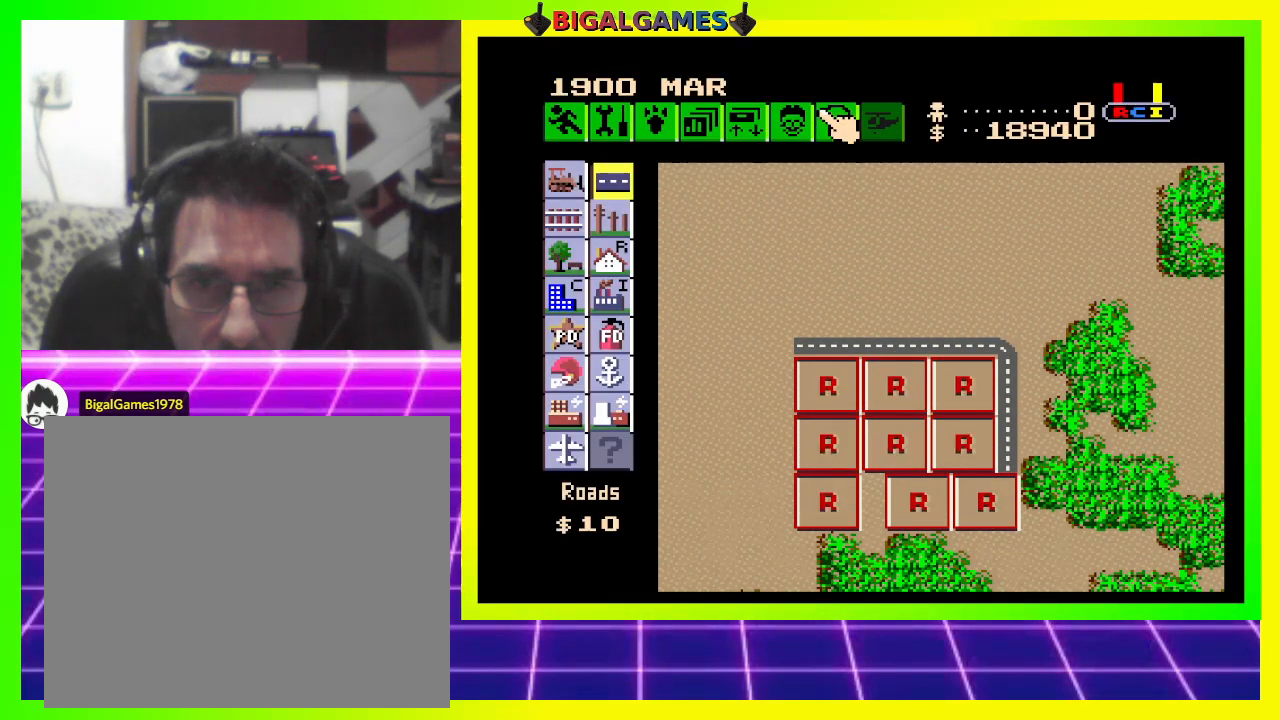
{"buttons": ["DPAD_LEFT"], "right_stick": "center", "events": [[33, "DPAD_LEFT", "down"], [200, "DPAD_DOWN", "up"], [200, "DPAD_LEFT", "up"], [333, "DPAD_LEFT", "down"]]}
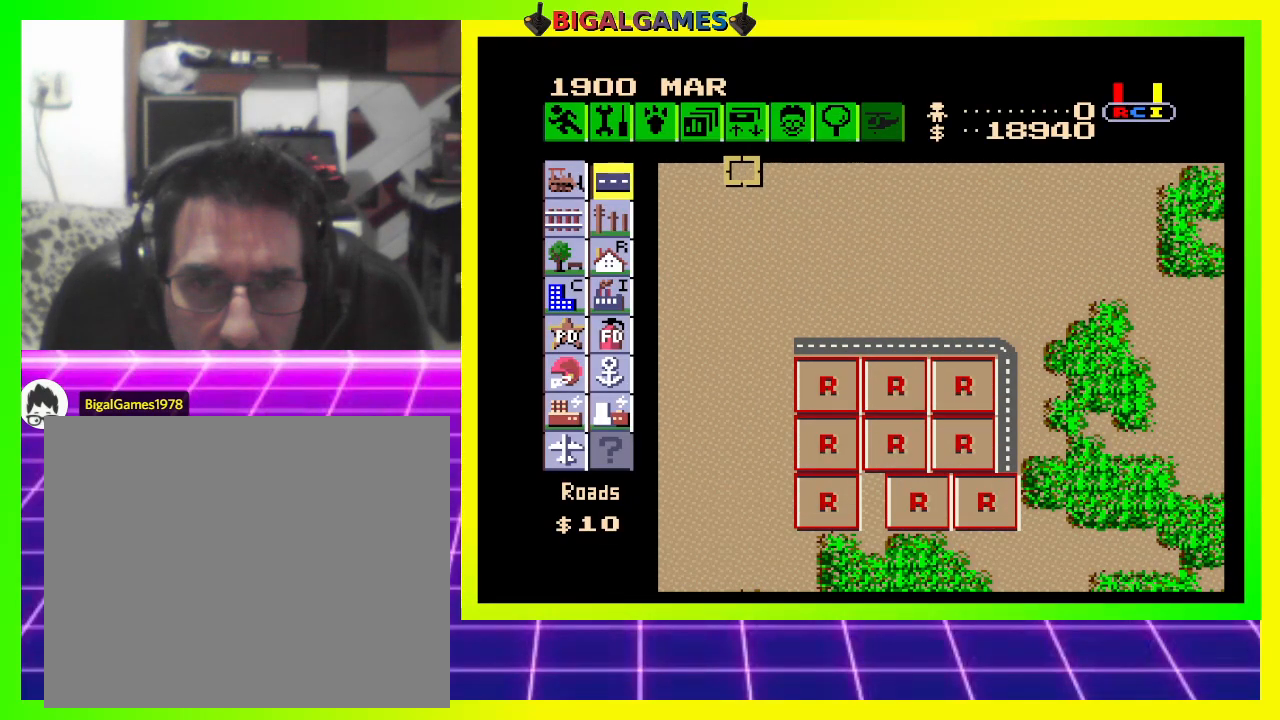
{"buttons": ["DPAD_DOWN"], "right_stick": "center", "events": [[333, "DPAD_LEFT", "up"], [500, "DPAD_DOWN", "down"]]}
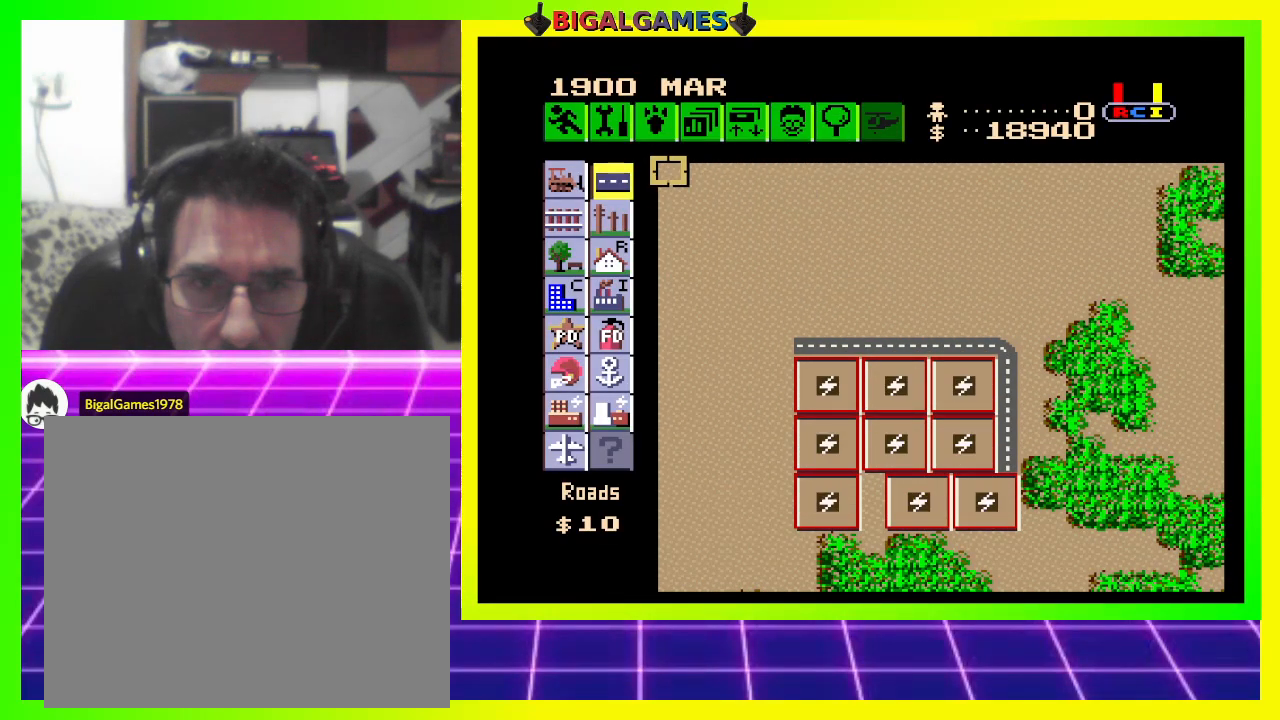
{"buttons": [], "right_stick": "center", "events": [[200, "DPAD_DOWN", "up"], [333, "DPAD_LEFT", "down"], [500, "DPAD_LEFT", "up"]]}
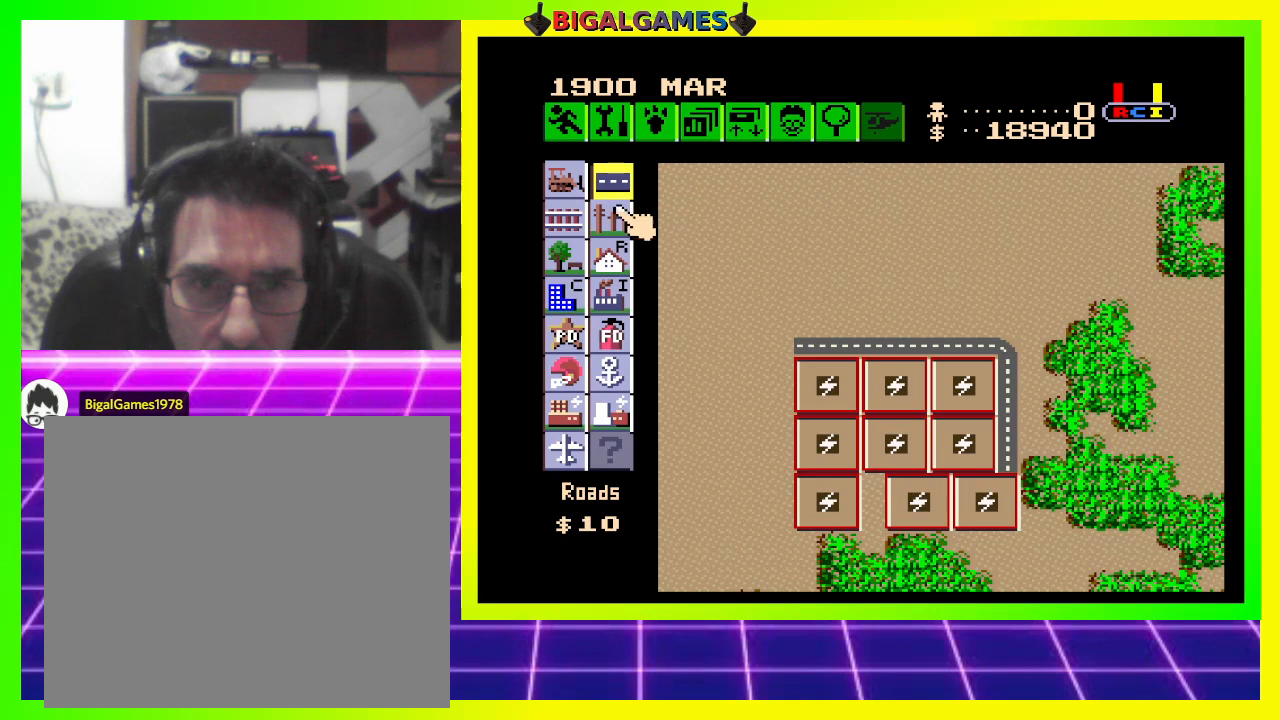
{"buttons": [], "right_stick": "center", "events": [[133, "DPAD_UP", "down"], [267, "DPAD_UP", "up"]]}
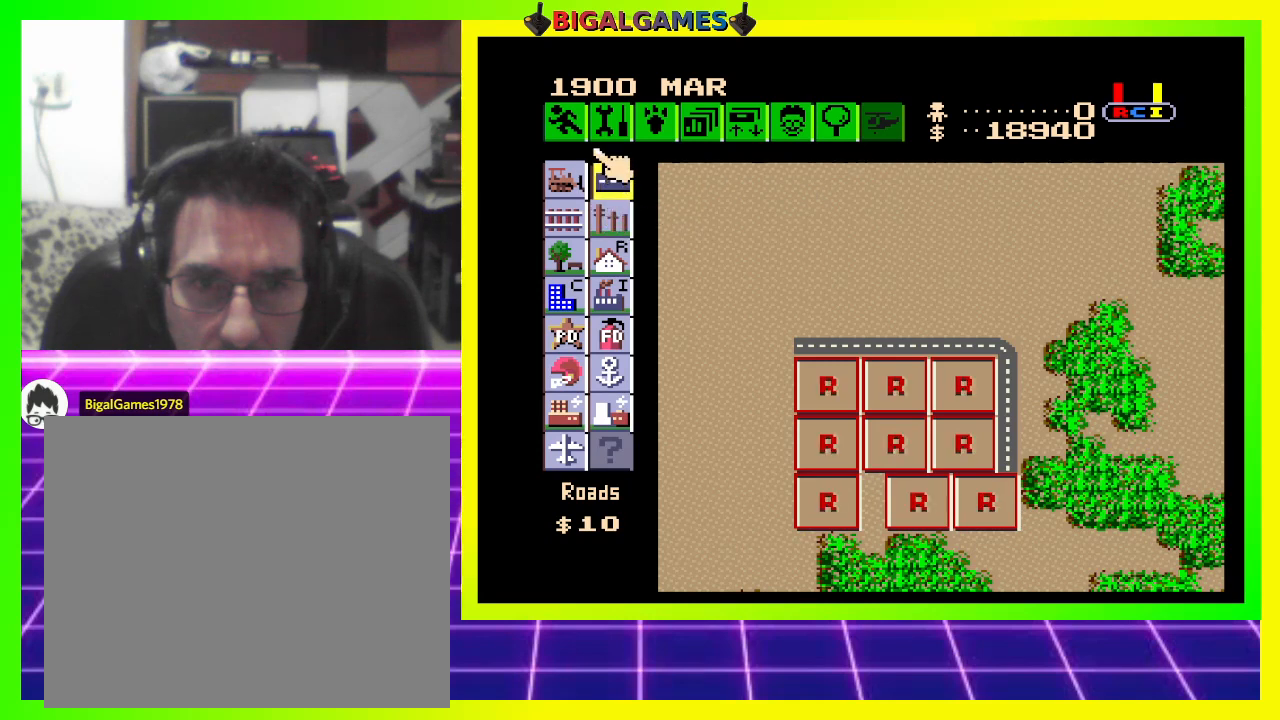
{"buttons": ["DPAD_RIGHT"], "right_stick": "center", "events": [[100, "DPAD_DOWN", "down"], [200, "DPAD_DOWN", "up"], [500, "DPAD_RIGHT", "down"]]}
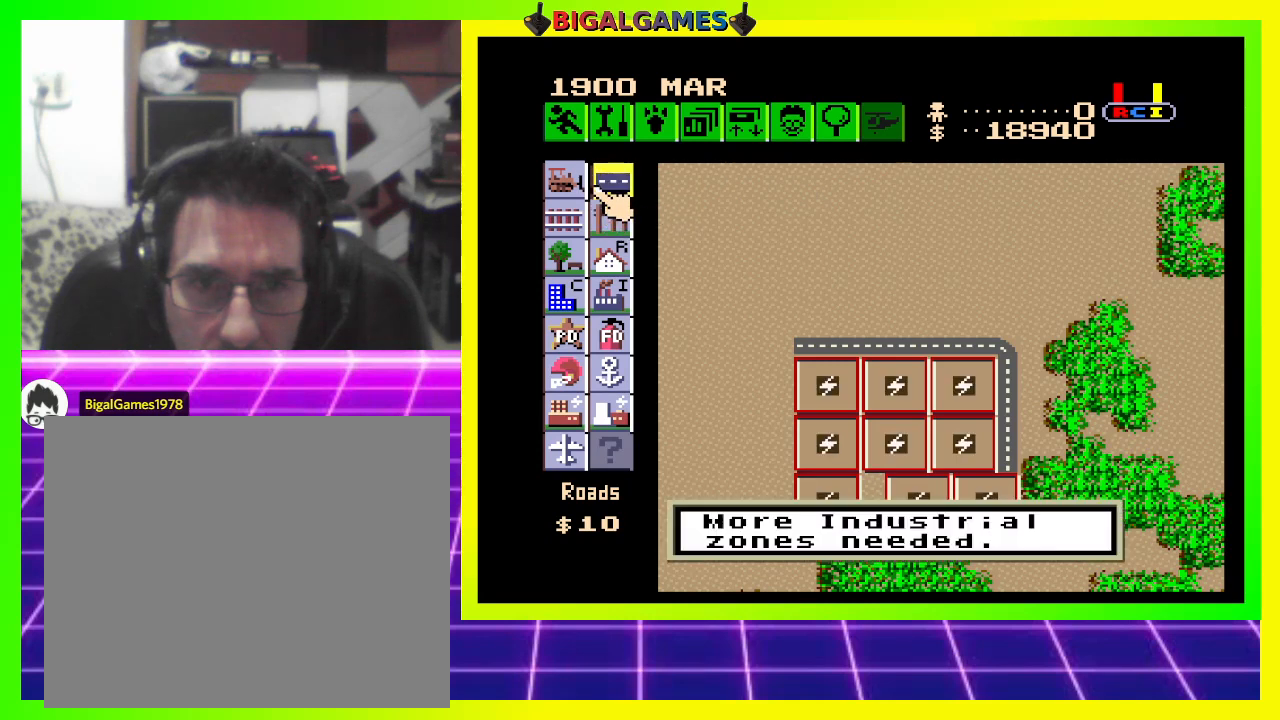
{"buttons": [], "right_stick": "center", "events": [[100, "DPAD_RIGHT", "up"], [200, "CROSS", "down"], [300, "CROSS", "up"]]}
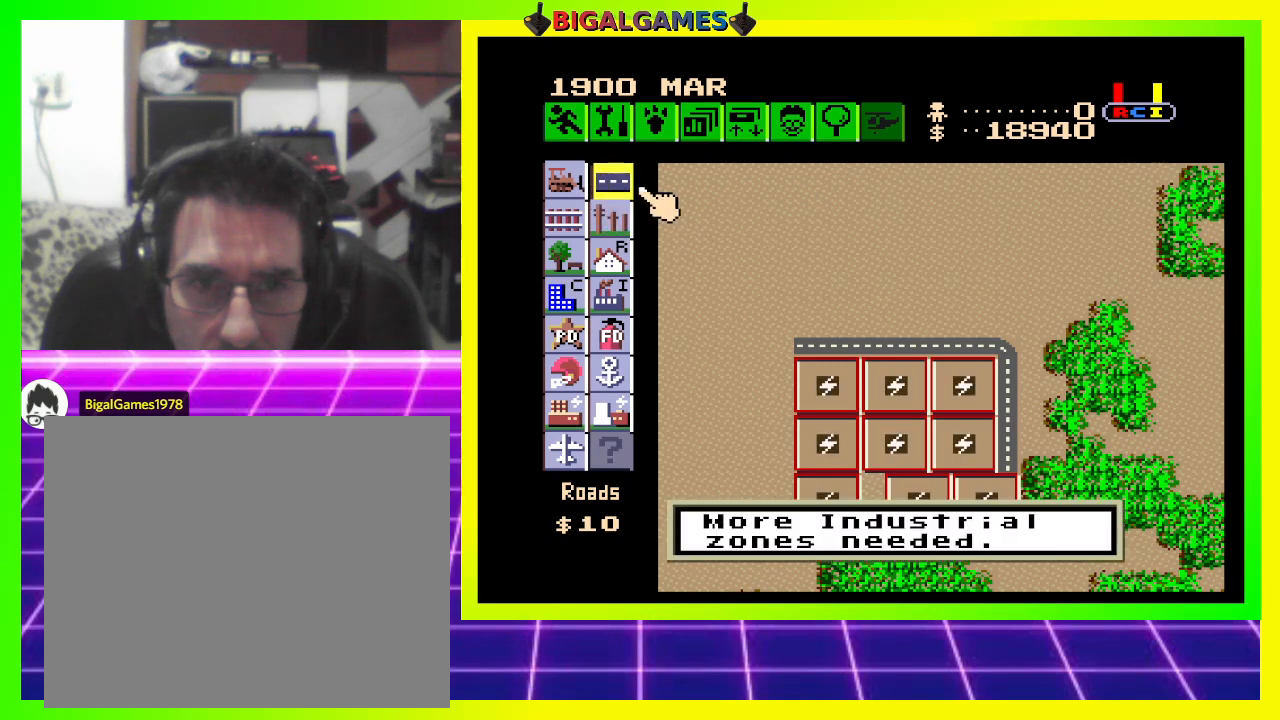
{"buttons": [], "right_stick": "center", "events": [[67, "DPAD_LEFT", "down"], [167, "DPAD_LEFT", "up"], [300, "CROSS", "down"], [400, "CROSS", "up"]]}